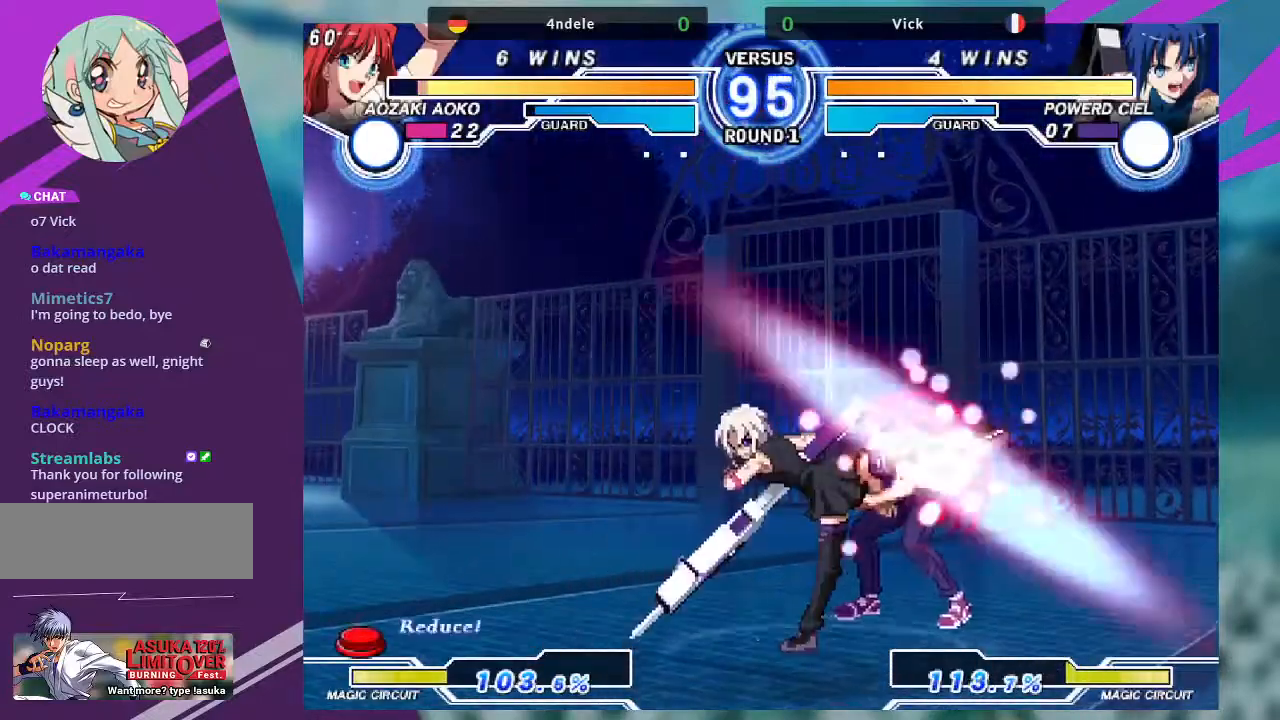
Gameplay with a controller (arcade stick); each line is a JSON object with the inputs held at the frame after it. "events" lists button and stick changes between this image and that frame as [ms after this image, input, new state], when the widget could be followed in between. Not read: L3 R3.
{"buttons": [], "left_stick": "center", "events": [[34, "left_stick", "down-left"], [467, "left_stick", "center"]]}
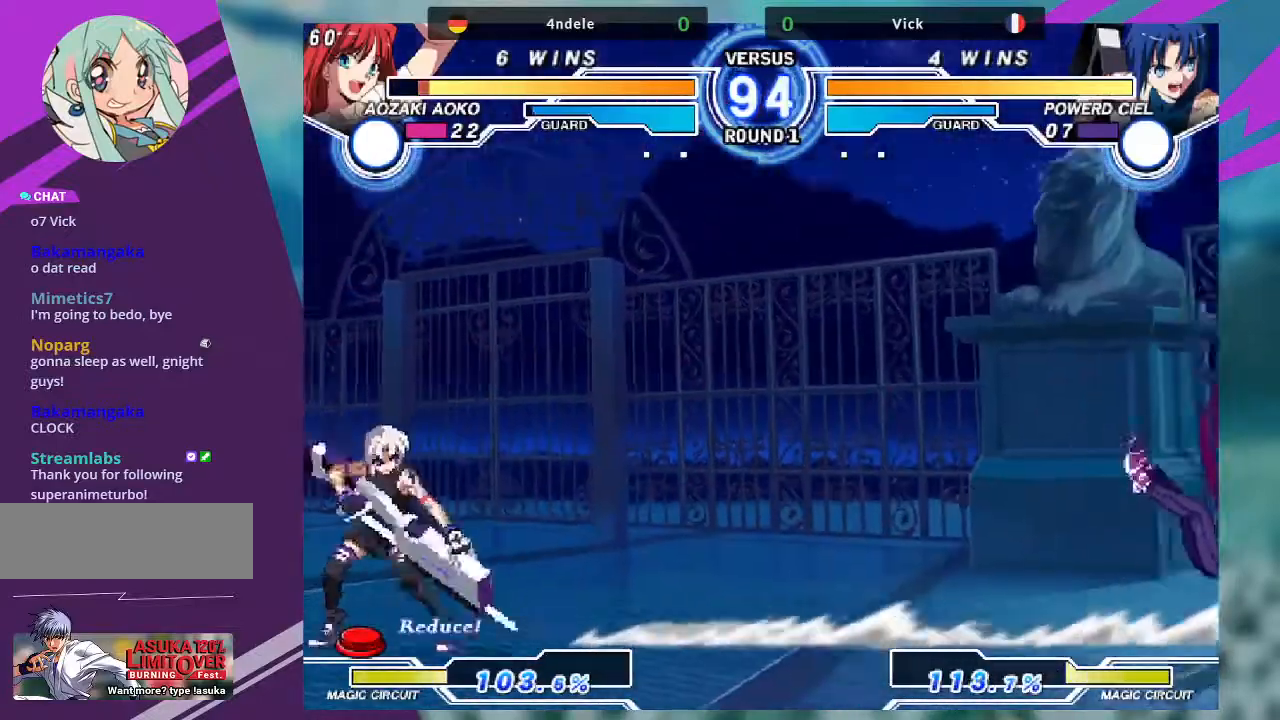
{"buttons": [], "left_stick": "right", "events": [[100, "left_stick", "right"], [200, "left_stick", "center"], [300, "left_stick", "right"]]}
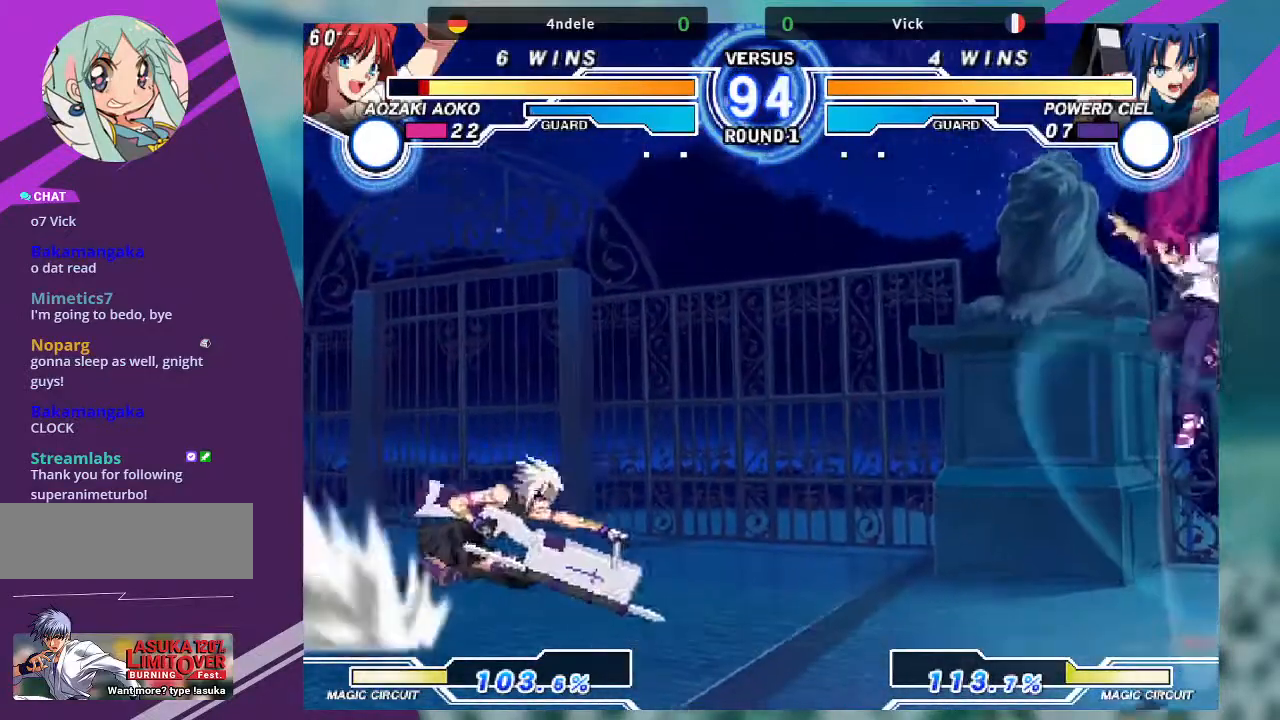
{"buttons": [], "left_stick": "center", "events": [[33, "left_stick", "down"], [134, "TRIANGLE", "down"], [134, "left_stick", "center"], [234, "TRIANGLE", "up"]]}
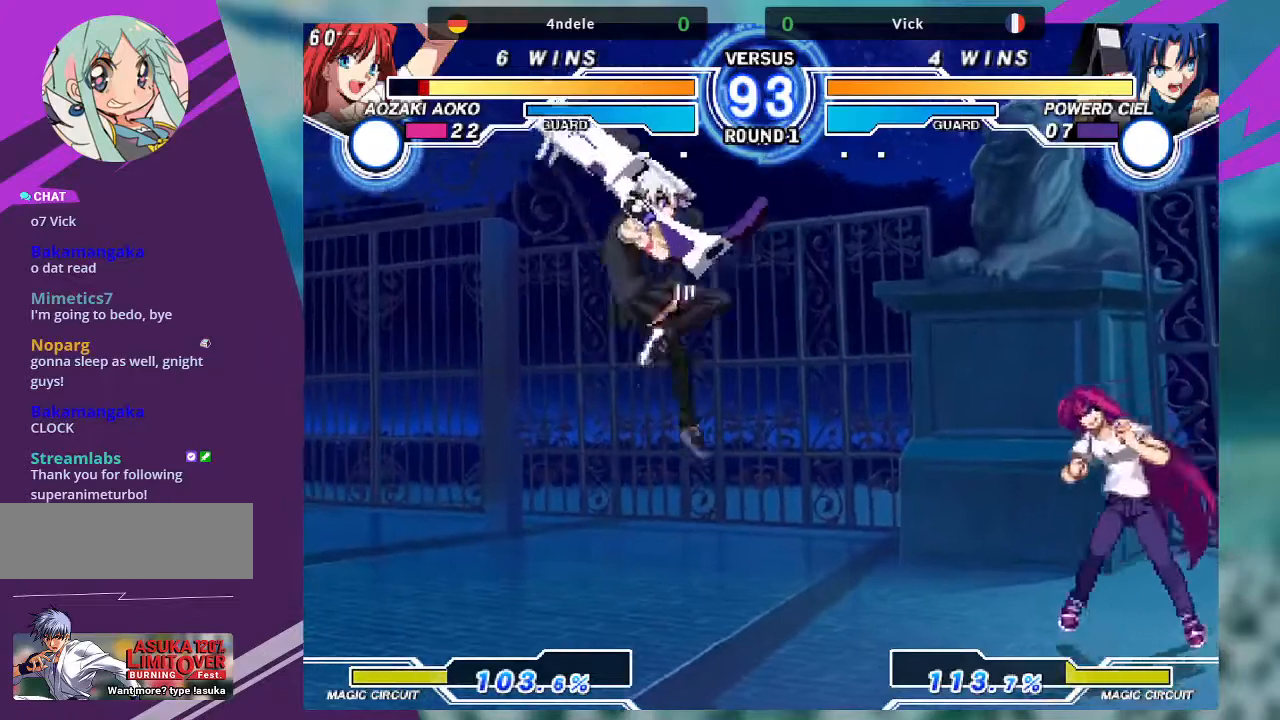
{"buttons": [], "left_stick": "center"}
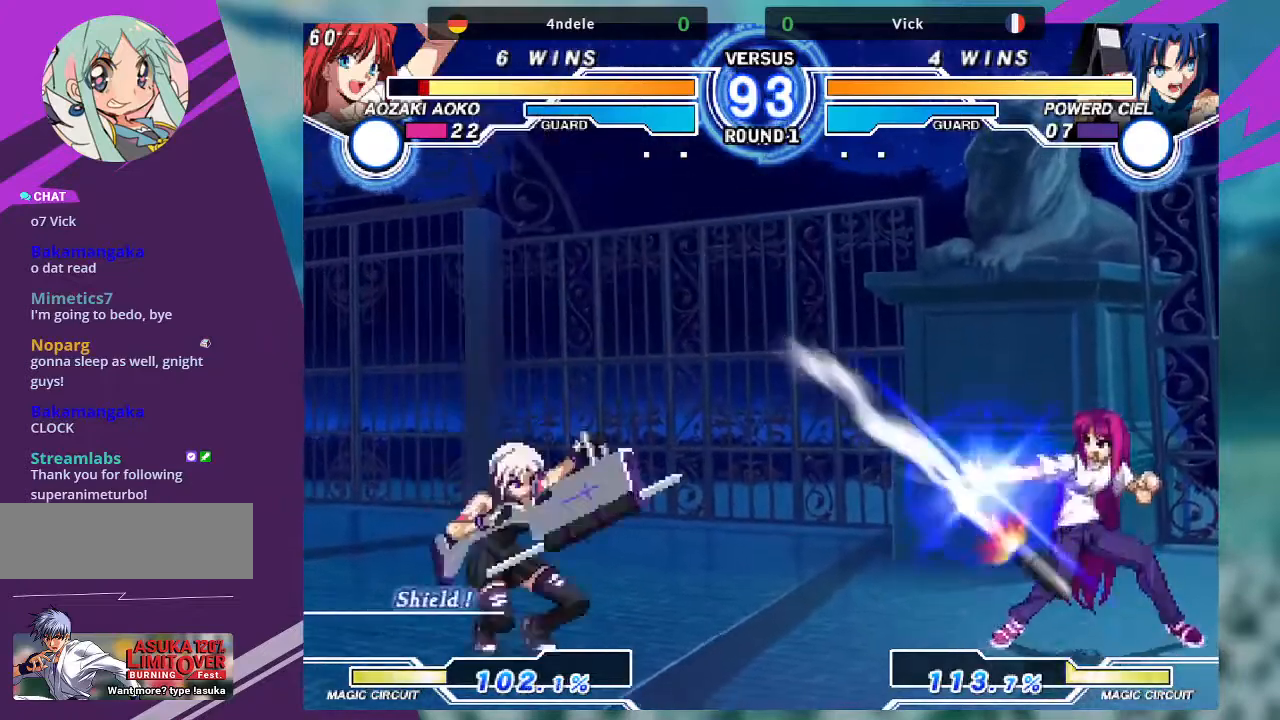
{"buttons": ["TRIANGLE"], "left_stick": "center", "events": [[234, "left_stick", "right"], [367, "left_stick", "down"], [467, "TRIANGLE", "down"], [467, "left_stick", "center"]]}
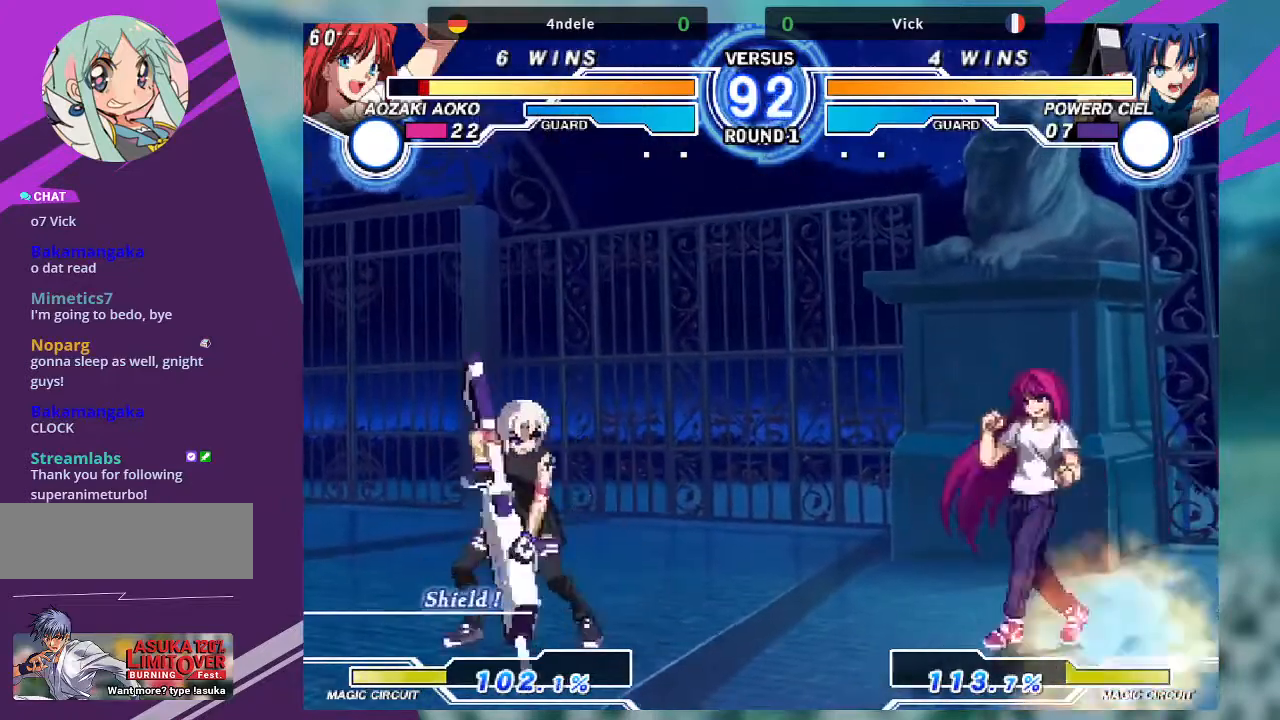
{"buttons": [], "left_stick": "center", "events": [[66, "TRIANGLE", "up"]]}
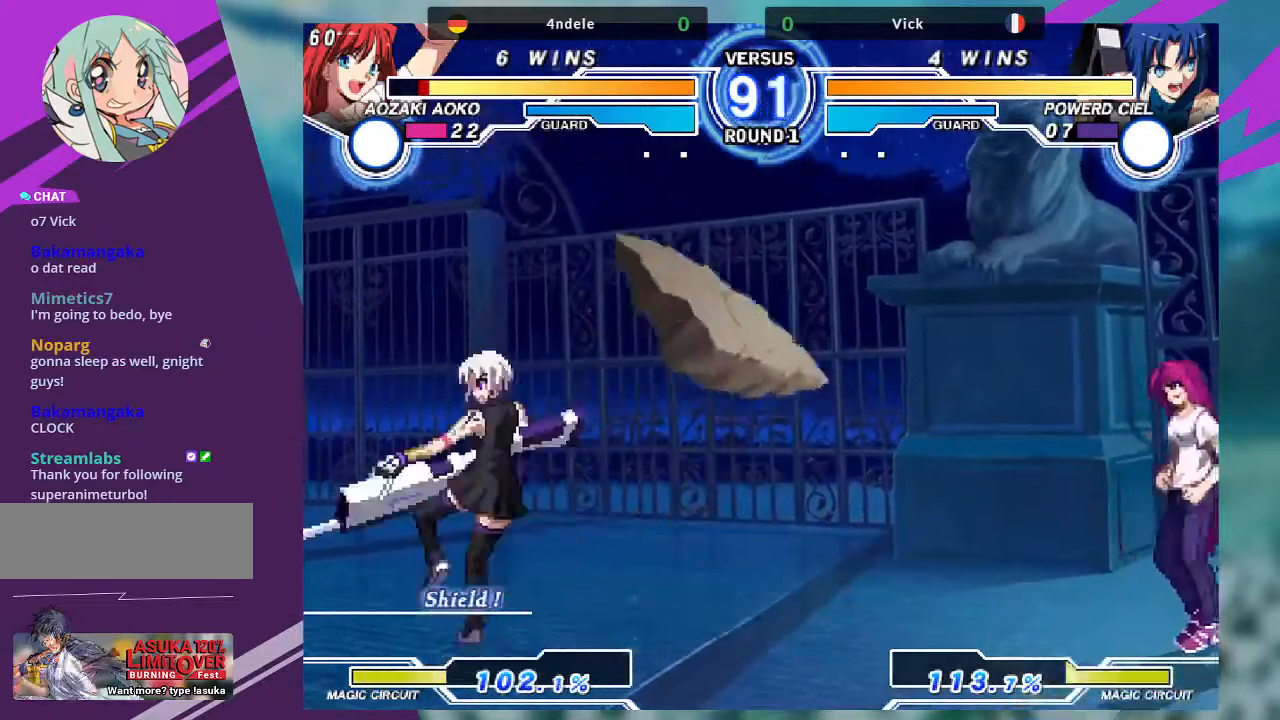
{"buttons": [], "left_stick": "right", "events": [[34, "left_stick", "right"], [100, "left_stick", "up-right"], [234, "TRIANGLE", "down"], [267, "left_stick", "center"], [300, "TRIANGLE", "up"], [367, "left_stick", "right"], [434, "left_stick", "center"], [501, "left_stick", "right"]]}
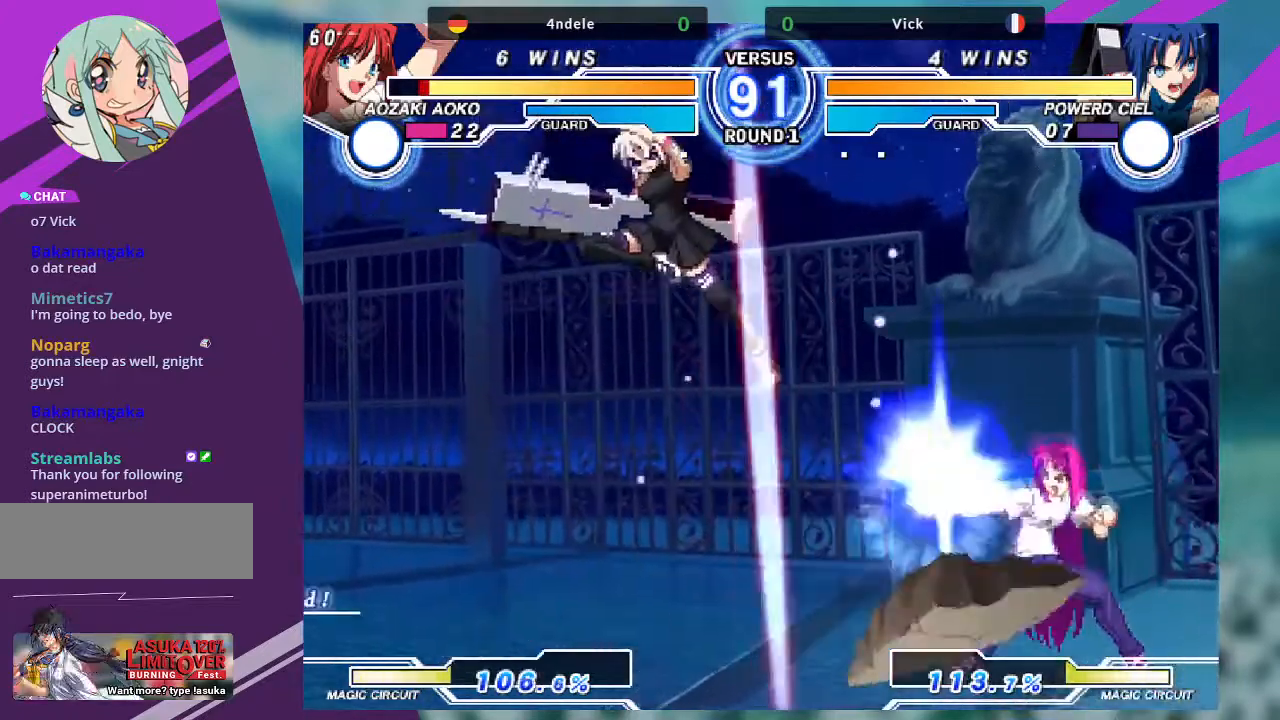
{"buttons": [], "left_stick": "down-left", "events": [[100, "left_stick", "center"], [200, "left_stick", "right"], [300, "left_stick", "left"], [367, "left_stick", "down-left"]]}
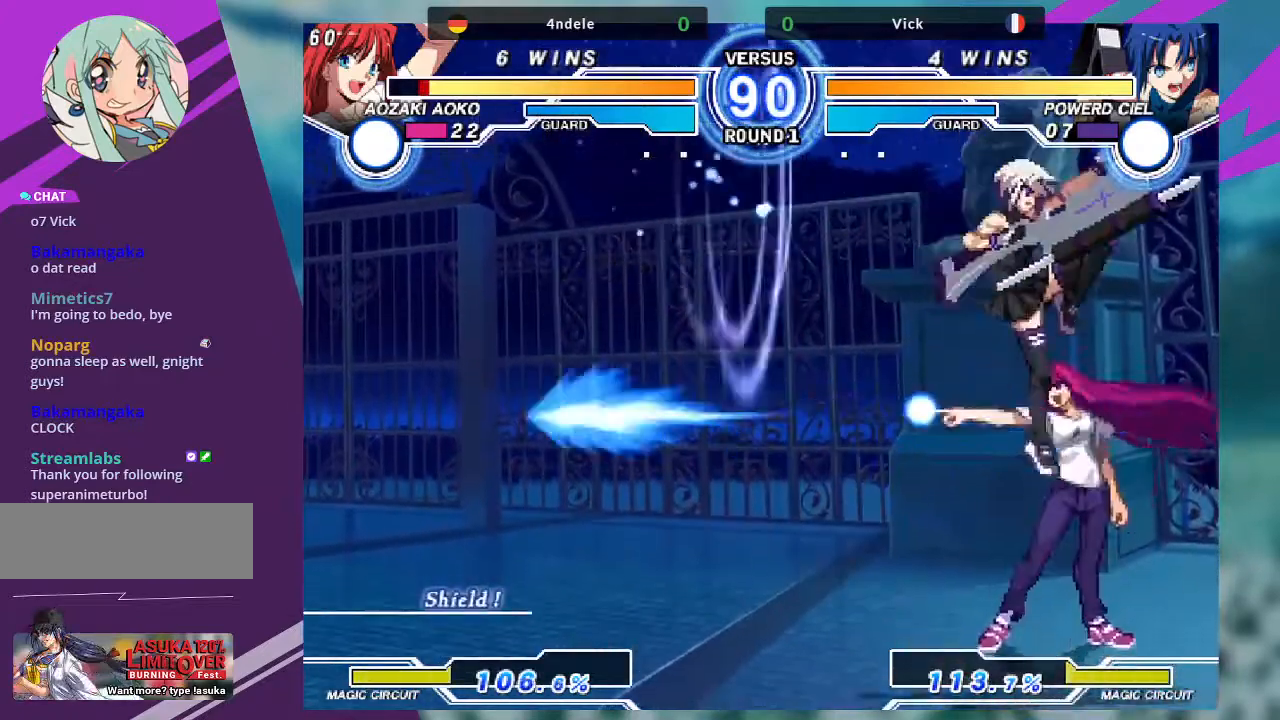
{"buttons": ["SQUARE"], "left_stick": "down-left", "events": [[267, "SQUARE", "down"], [367, "SQUARE", "up"], [434, "SQUARE", "down"]]}